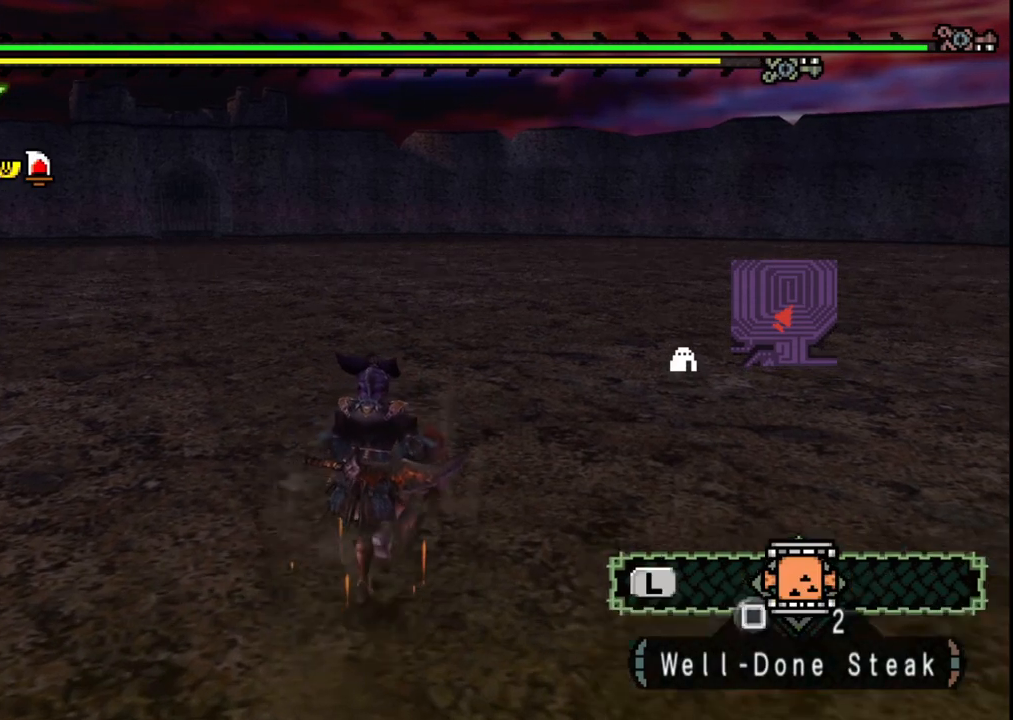
Gameplay with a controller (Xbox layout); each line is a JSON object with the inputs held at the frame after it (dt_ms = milliseconds from this image to that frame). "events" lists button and stick changes between this image and that frame as [ms after this image, input, new state], when the widget could be followed in between. Not read: L1 L2 L3 R1 R2 R3 Y.
{"dt_ms": 500, "buttons": [], "left_stick": "up", "right_stick": "center", "events": []}
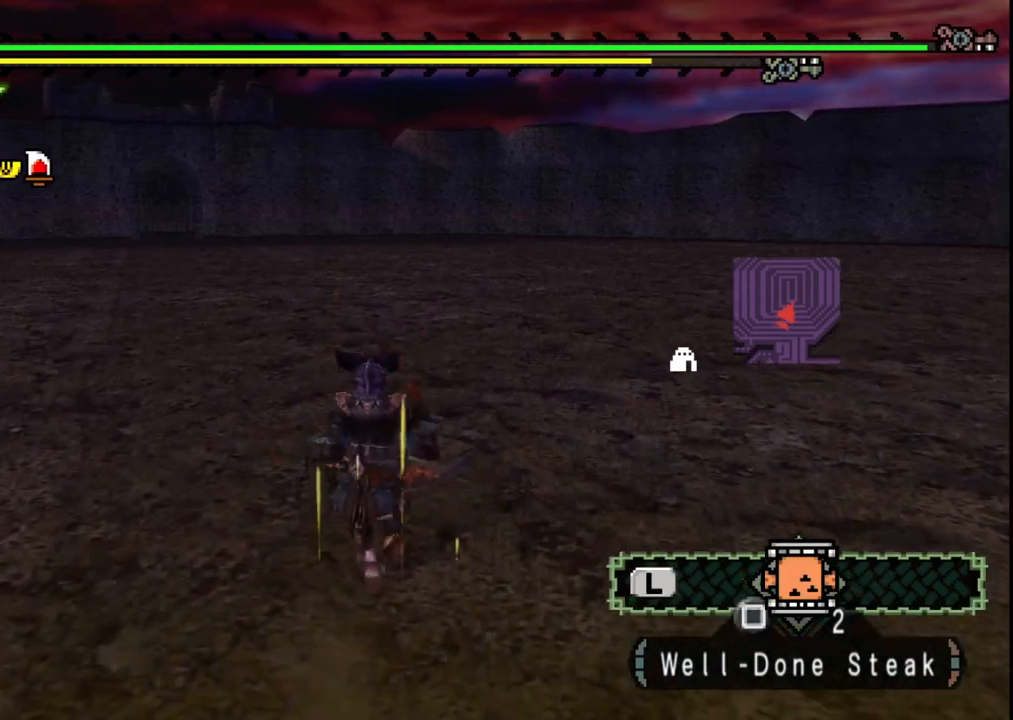
{"dt_ms": 500, "buttons": [], "left_stick": "up", "right_stick": "center", "events": []}
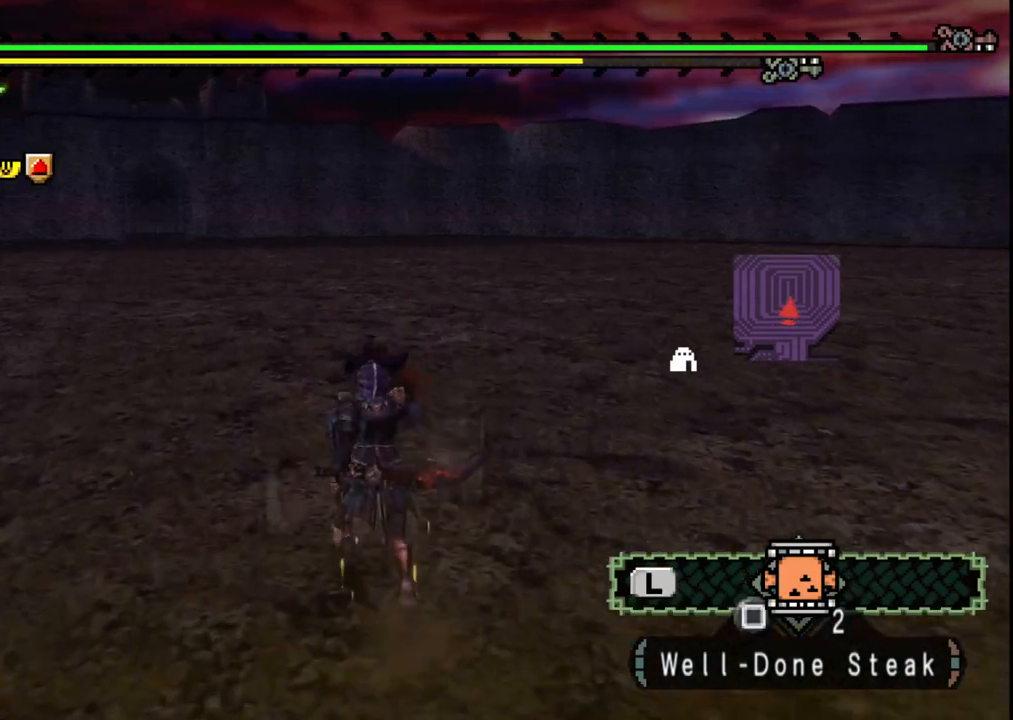
{"dt_ms": 500, "buttons": [], "left_stick": "up", "right_stick": "center", "events": []}
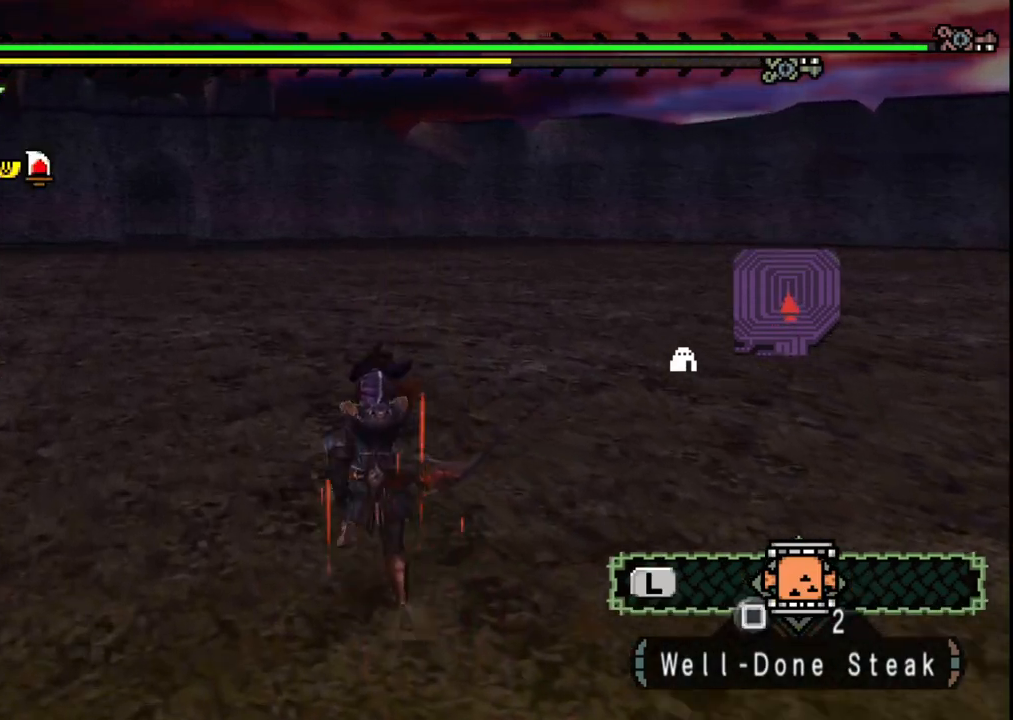
{"dt_ms": 500, "buttons": [], "left_stick": "up", "right_stick": "center", "events": []}
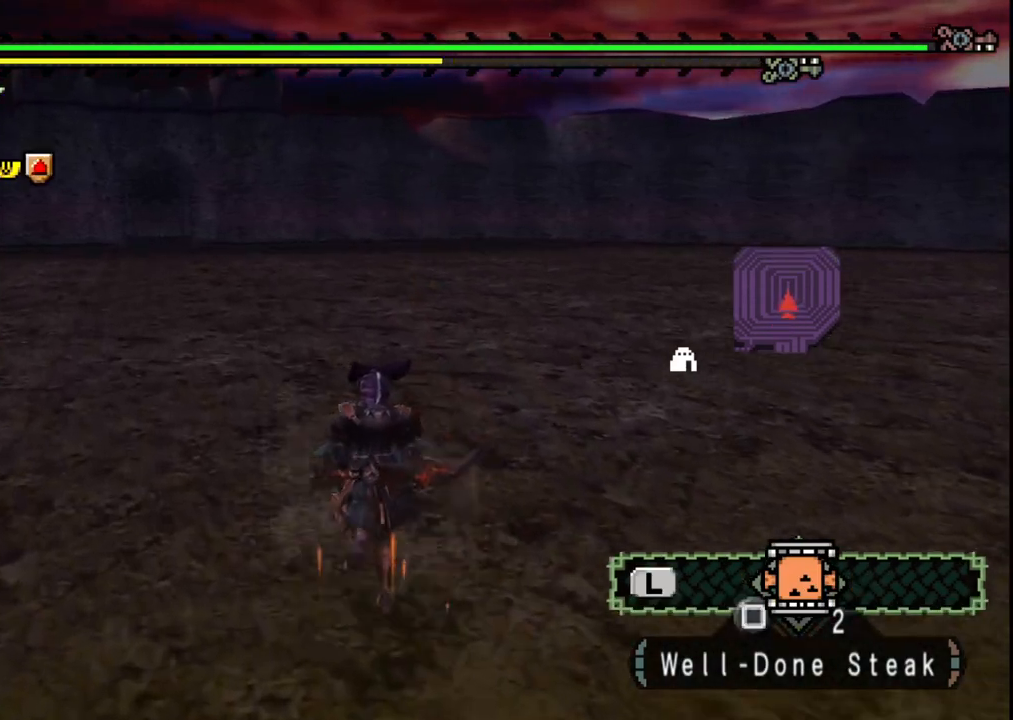
{"dt_ms": 1000, "buttons": [], "left_stick": "up-left", "right_stick": "center", "events": [[483, "right_stick", "right"], [583, "left_stick", "up-left"], [700, "right_stick", "center"]]}
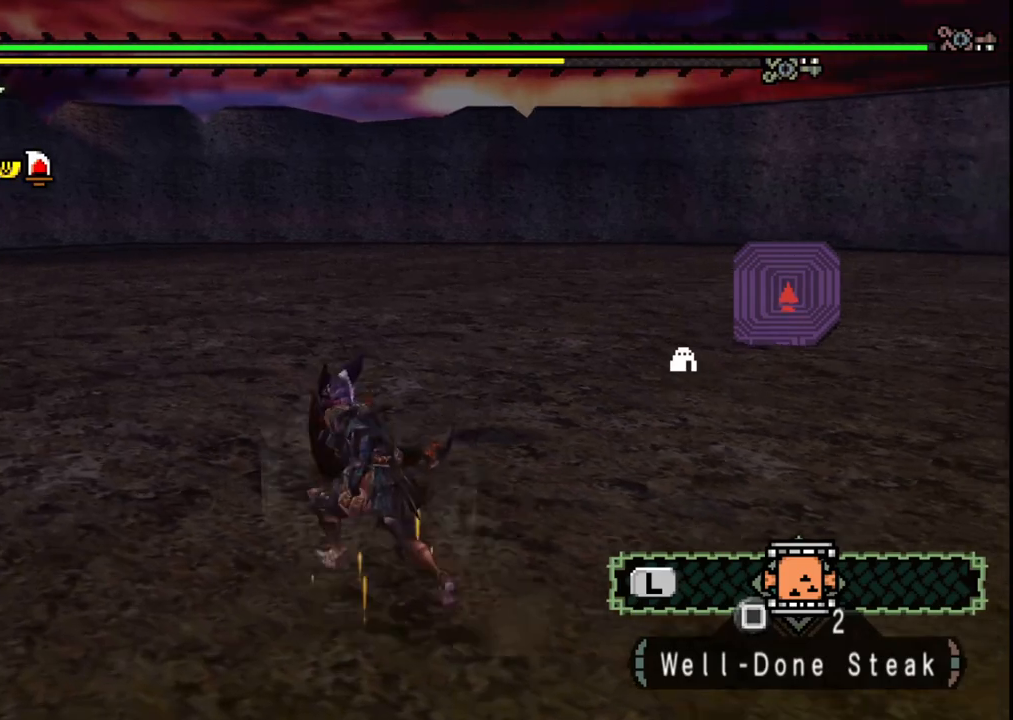
{"dt_ms": 500, "buttons": [], "left_stick": "left", "right_stick": "right", "events": [[317, "right_stick", "right"], [433, "left_stick", "left"]]}
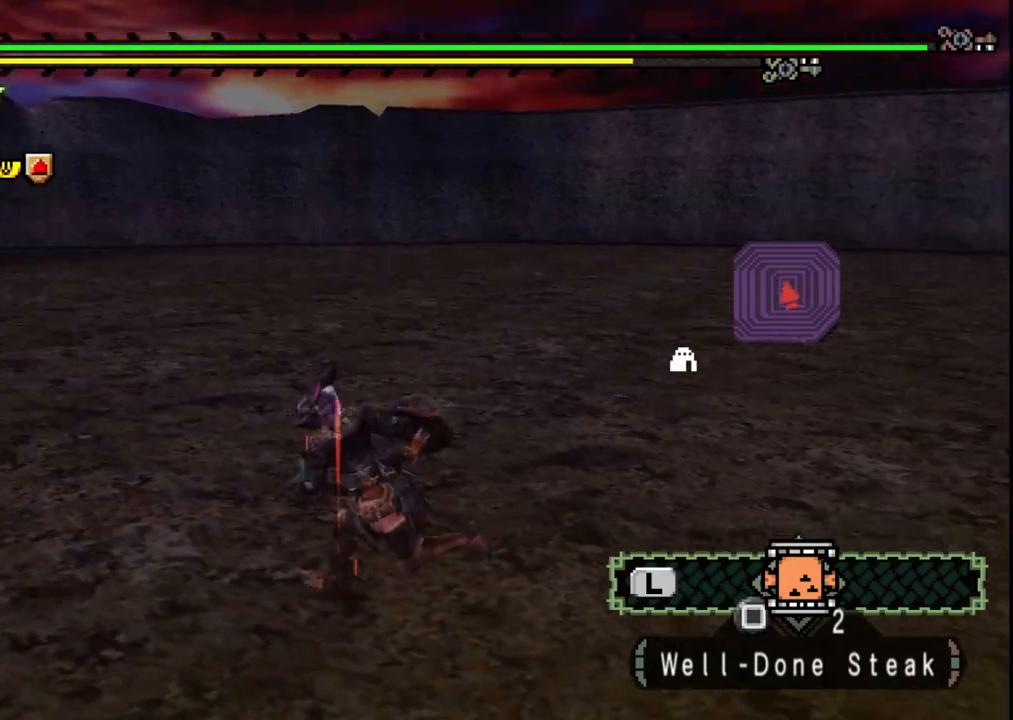
{"dt_ms": 500, "buttons": [], "left_stick": "down-left", "right_stick": "right", "events": [[133, "right_stick", "center"], [267, "right_stick", "right"], [433, "left_stick", "down-left"]]}
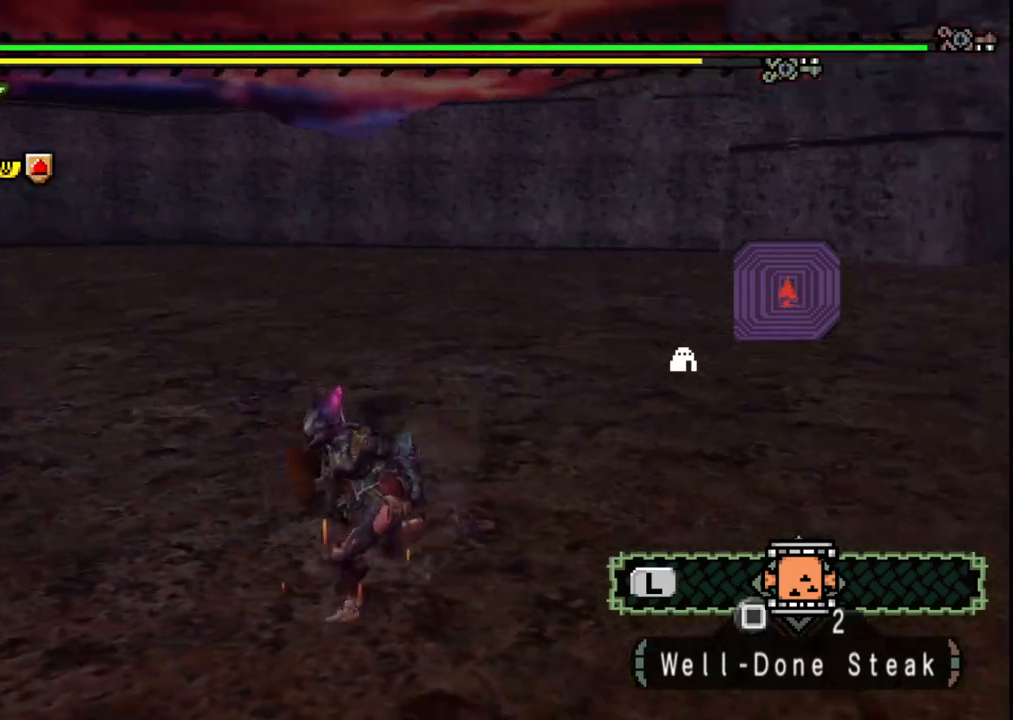
{"dt_ms": 500, "buttons": [], "left_stick": "down-left", "right_stick": "right", "events": [[200, "right_stick", "center"], [317, "right_stick", "right"]]}
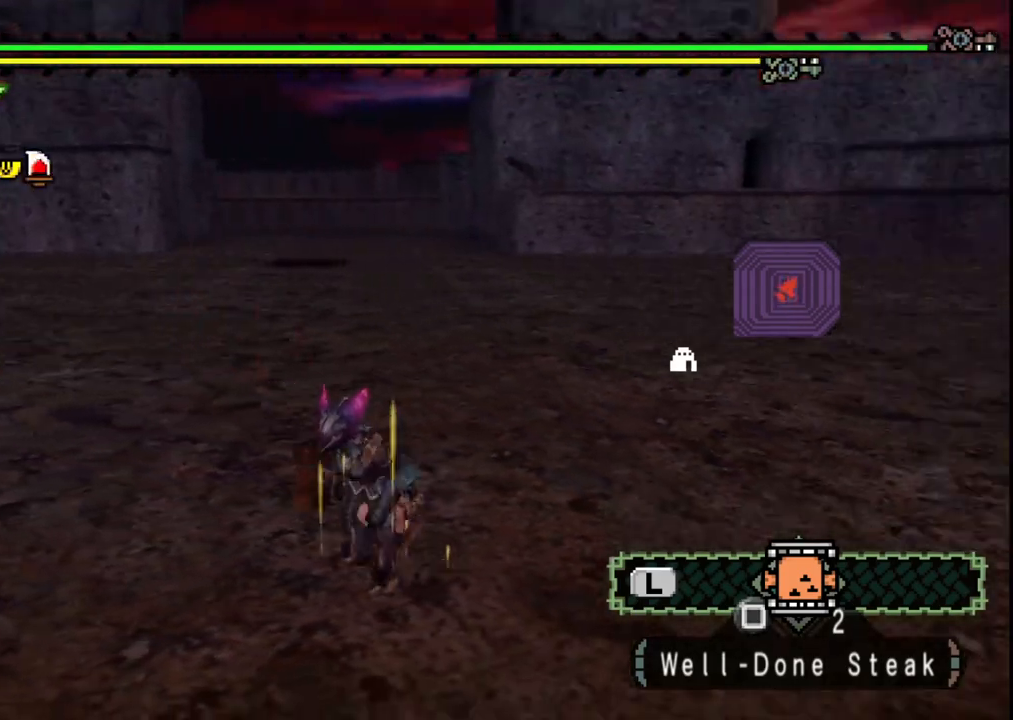
{"dt_ms": 500, "buttons": [], "left_stick": "up-left", "right_stick": "center", "events": [[100, "right_stick", "center"], [267, "right_stick", "left"], [350, "left_stick", "up-left"], [450, "right_stick", "center"]]}
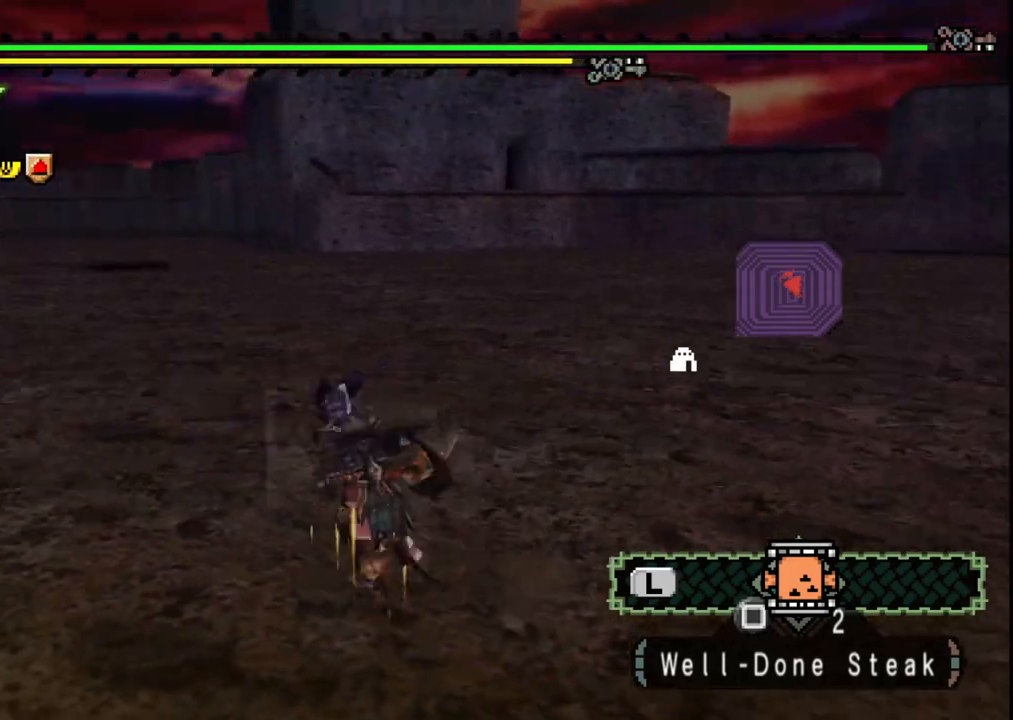
{"dt_ms": 500, "buttons": [], "left_stick": "up-left", "right_stick": "center", "events": []}
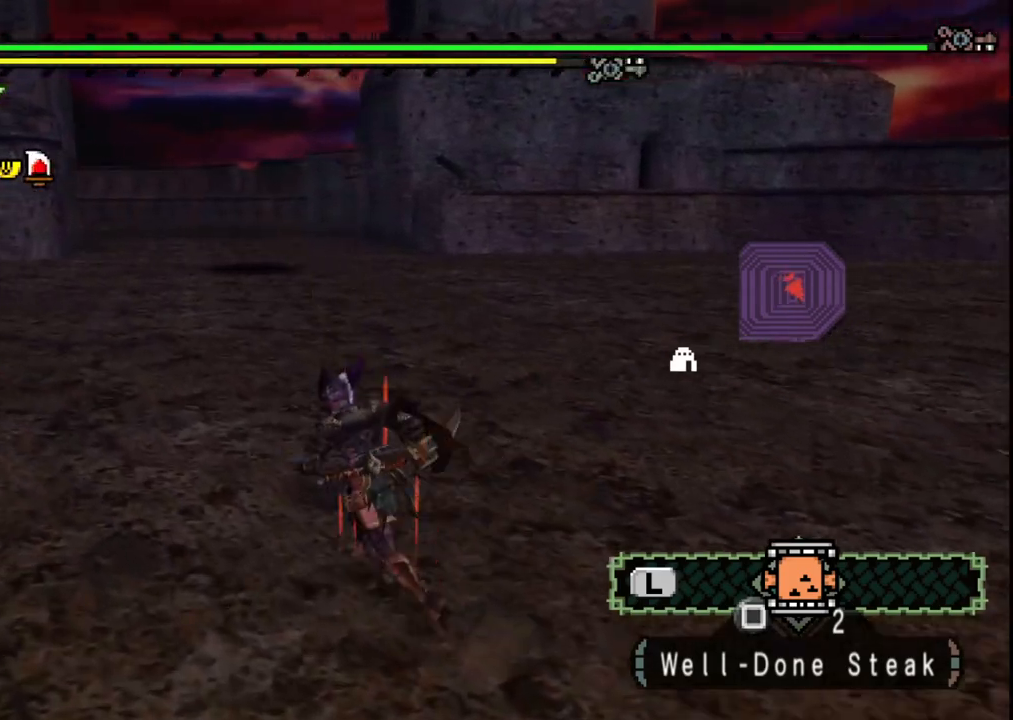
{"dt_ms": 500, "buttons": [], "left_stick": "up-left", "right_stick": "center", "events": []}
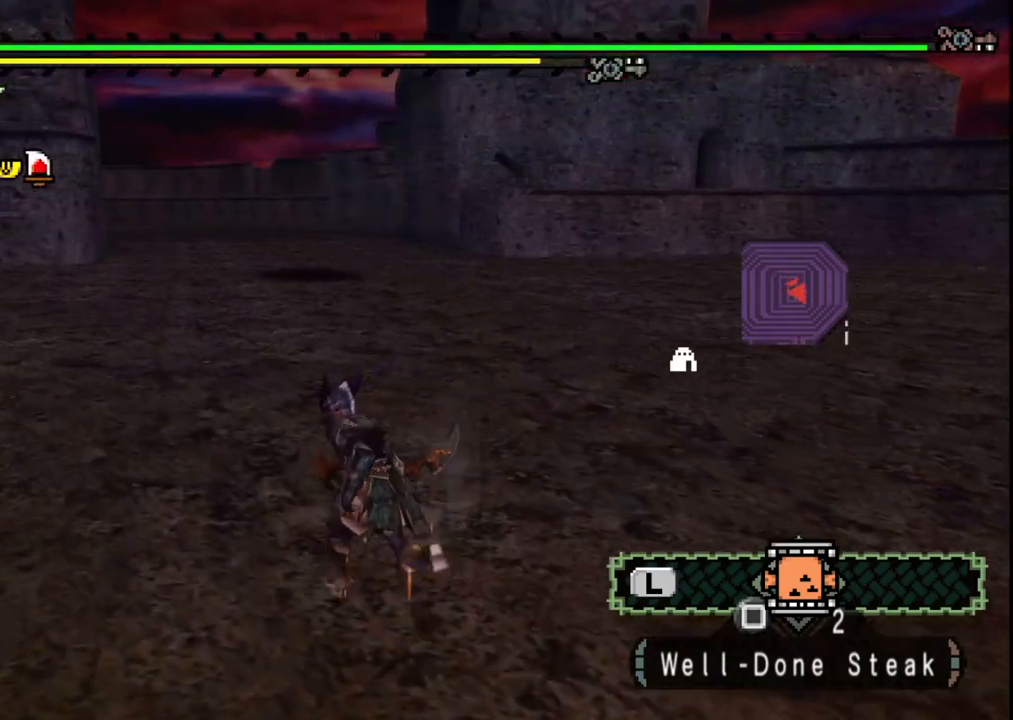
{"dt_ms": 500, "buttons": [], "left_stick": "up-left", "right_stick": "center", "events": []}
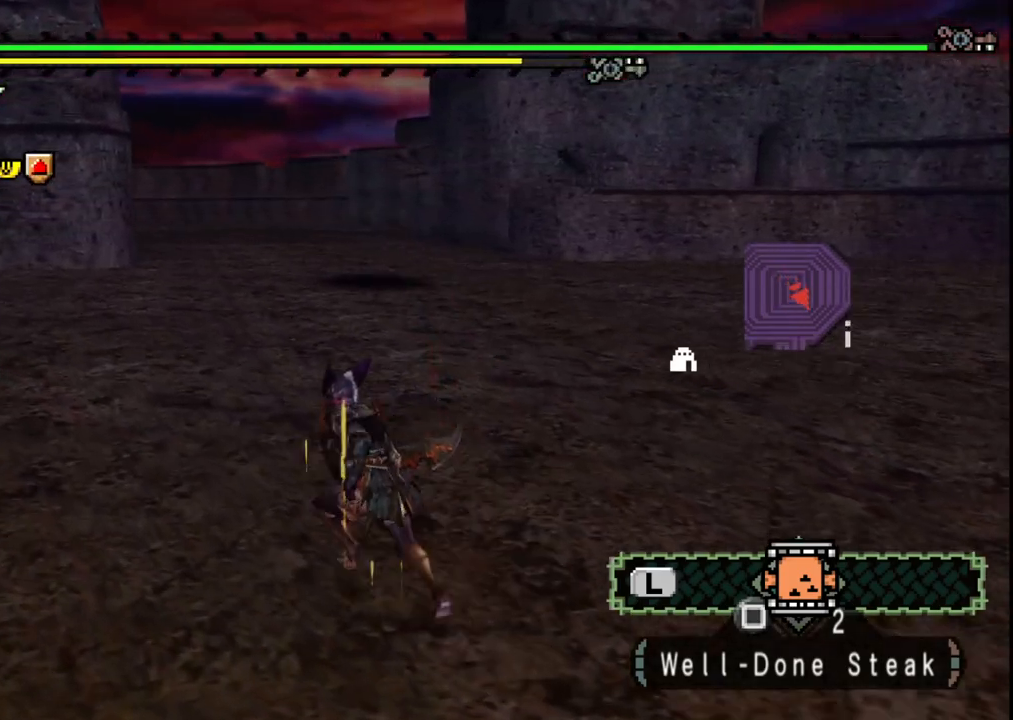
{"dt_ms": 500, "buttons": [], "left_stick": "up-left", "right_stick": "center", "events": []}
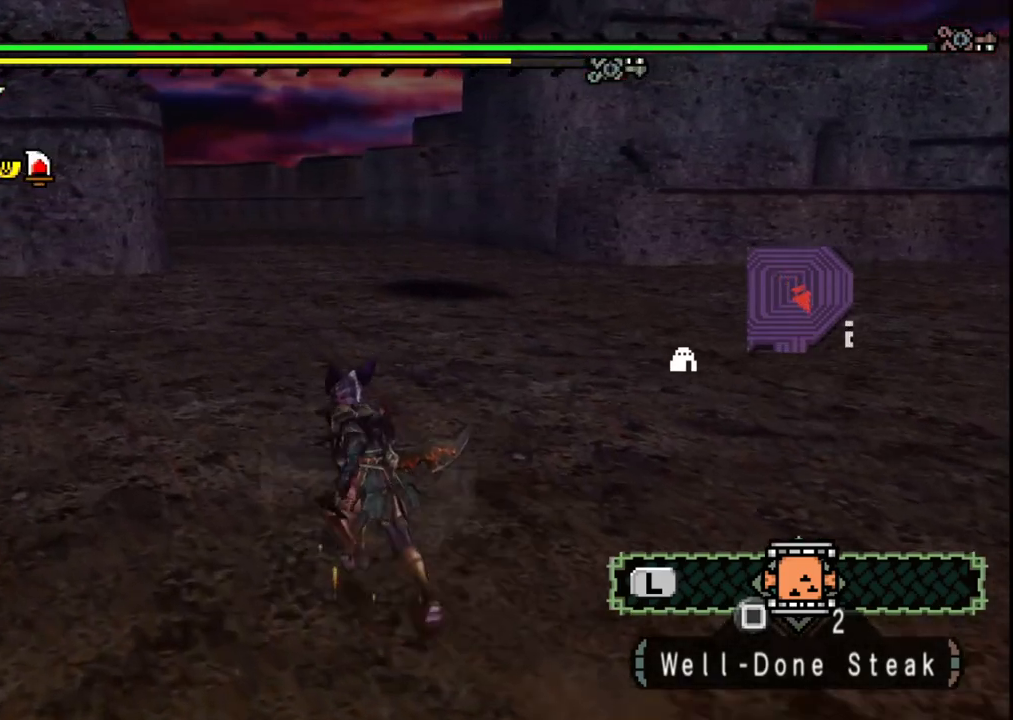
{"dt_ms": 500, "buttons": [], "left_stick": "up-left", "right_stick": "center", "events": []}
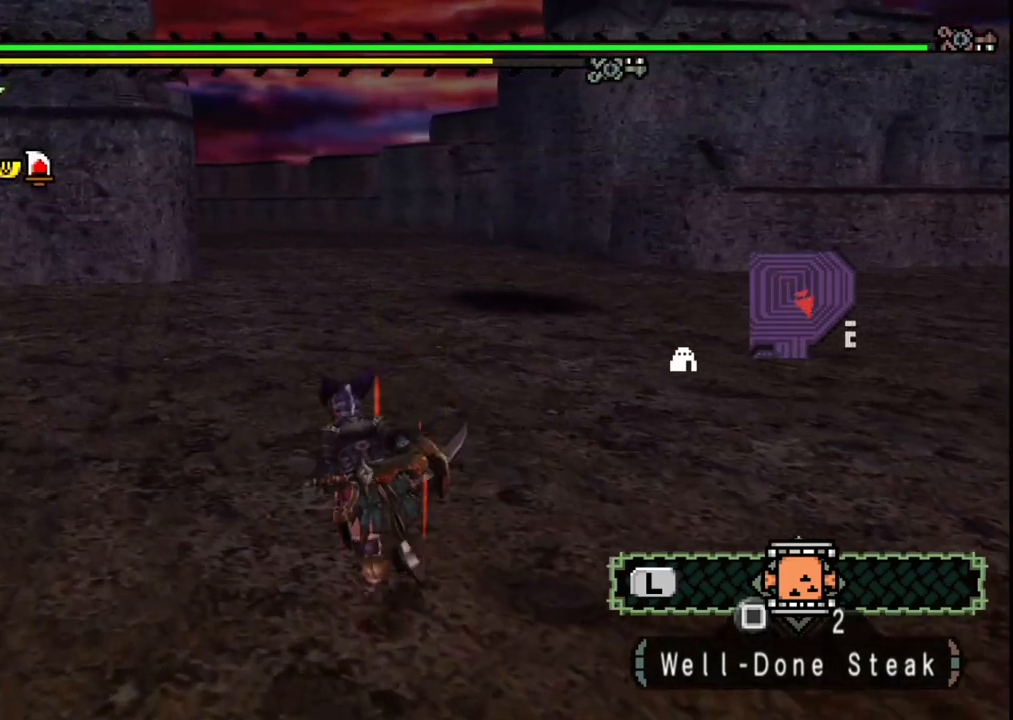
{"dt_ms": 500, "buttons": [], "left_stick": "up-left", "right_stick": "center", "events": []}
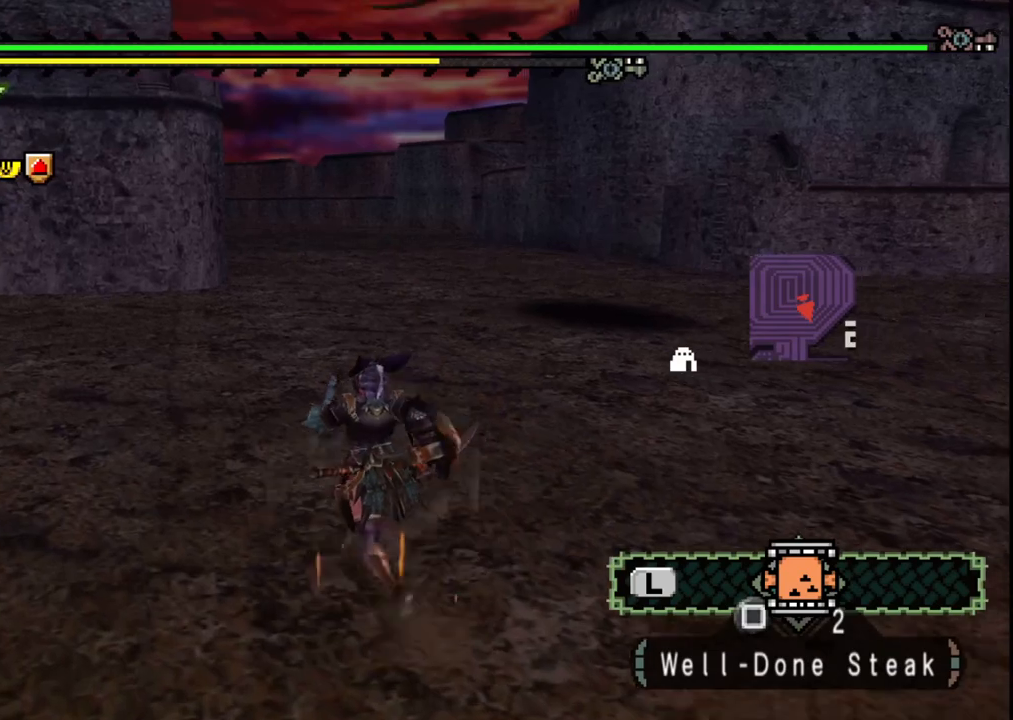
{"dt_ms": 500, "buttons": [], "left_stick": "up-left", "right_stick": "right", "events": [[317, "right_stick", "right"]]}
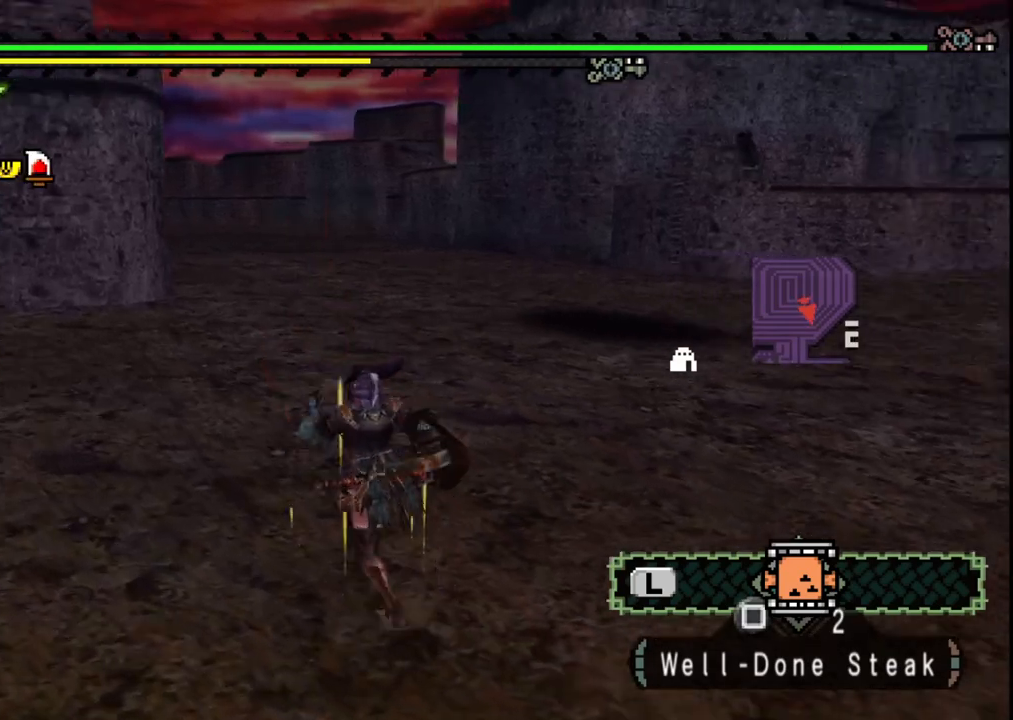
{"dt_ms": 500, "buttons": [], "left_stick": "up-left", "right_stick": "center", "events": [[117, "right_stick", "center"]]}
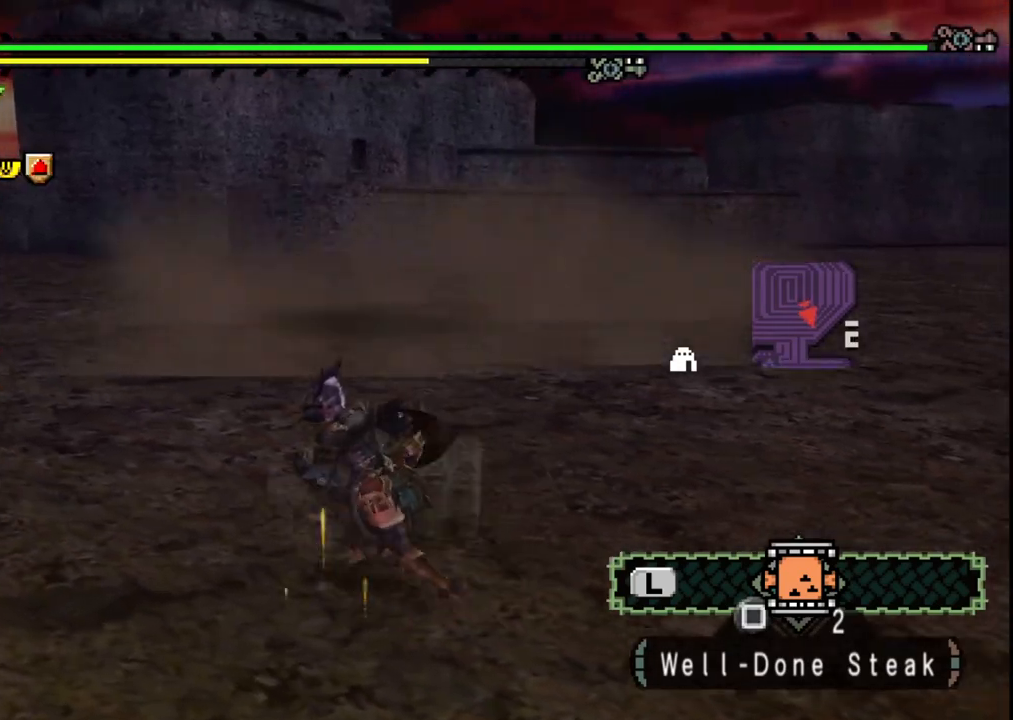
{"dt_ms": 500, "buttons": [], "left_stick": "up-left", "right_stick": "center", "events": []}
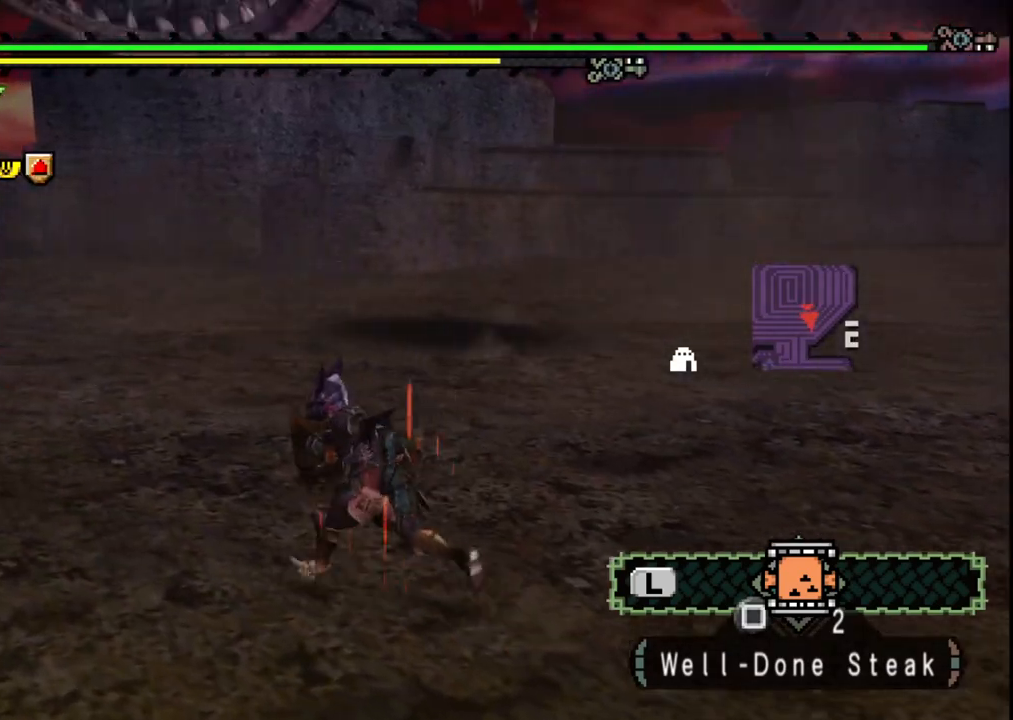
{"dt_ms": 500, "buttons": [], "left_stick": "center", "right_stick": "center", "events": [[17, "X", "down"], [100, "X", "up"], [167, "X", "down"], [267, "X", "up"], [467, "left_stick", "center"]]}
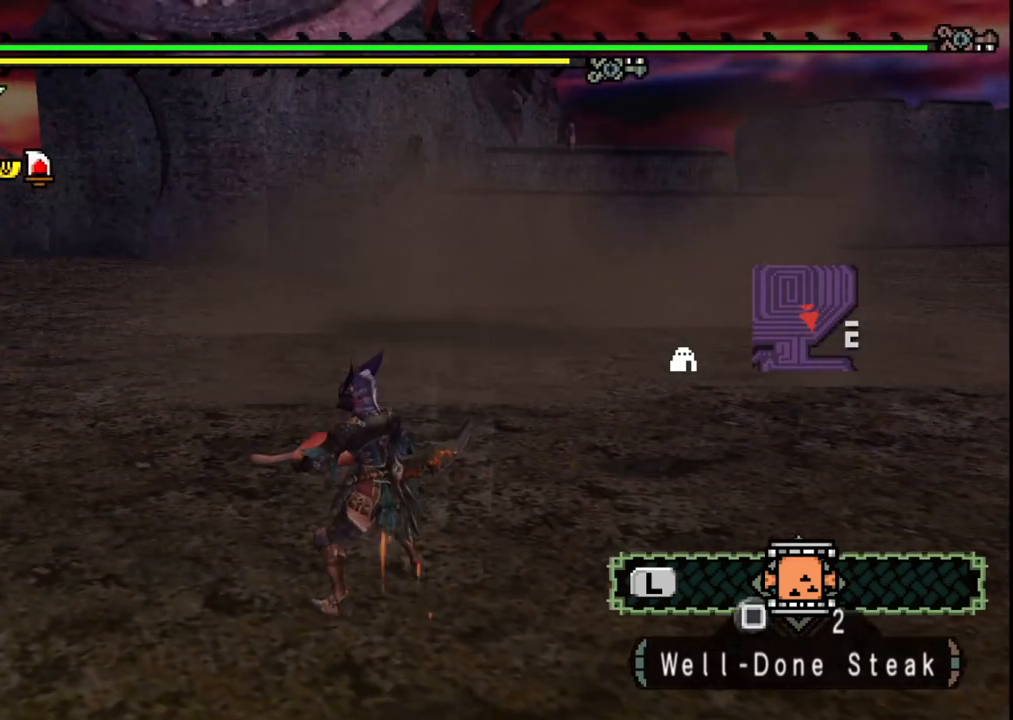
{"dt_ms": 500, "buttons": [], "left_stick": "center", "right_stick": "center", "events": [[250, "right_stick", "right"], [333, "right_stick", "center"]]}
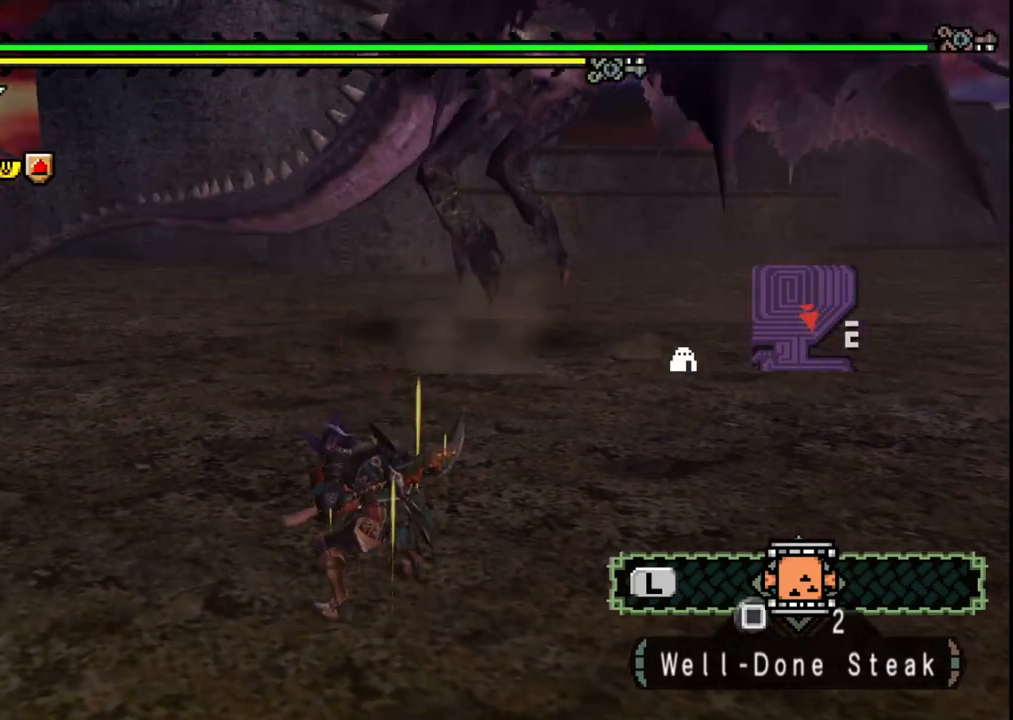
{"dt_ms": 500, "buttons": [], "left_stick": "center", "right_stick": "center", "events": [[167, "X", "down"], [250, "X", "up"]]}
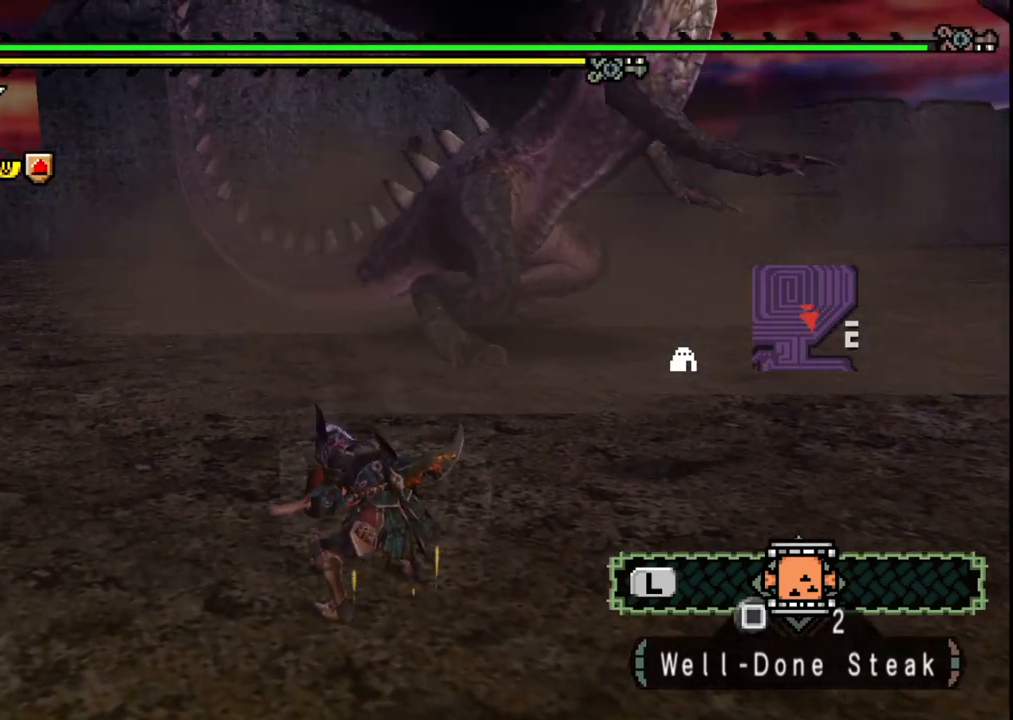
{"dt_ms": 500, "buttons": [], "left_stick": "left", "right_stick": "center", "events": [[17, "right_stick", "right"], [33, "left_stick", "left"], [133, "right_stick", "center"]]}
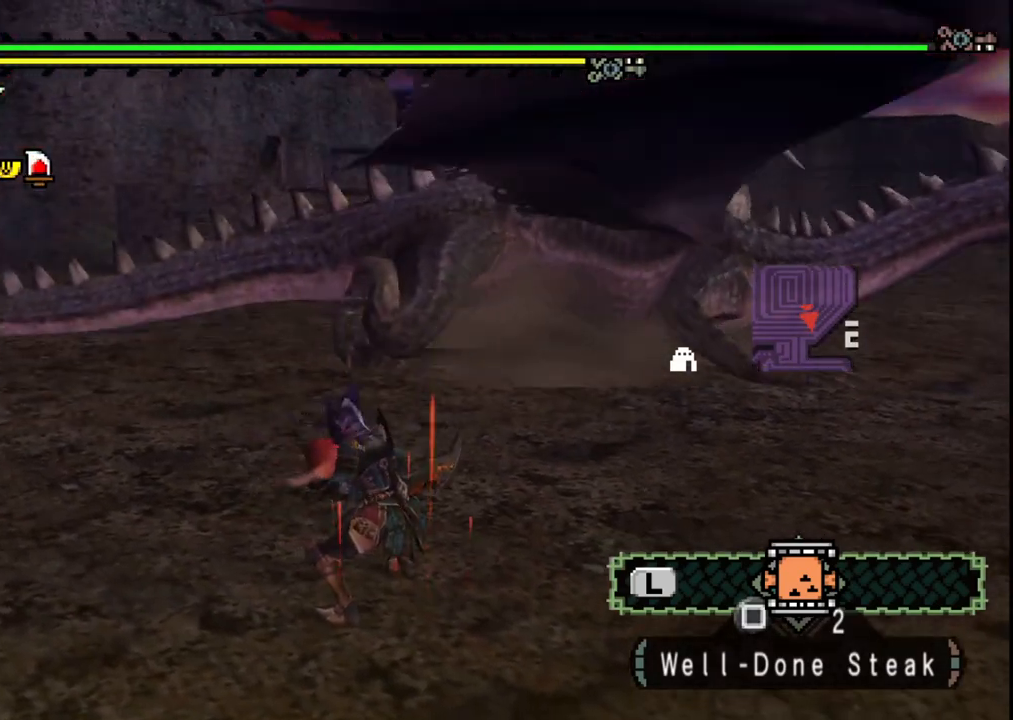
{"dt_ms": 500, "buttons": [], "left_stick": "left", "right_stick": "center", "events": []}
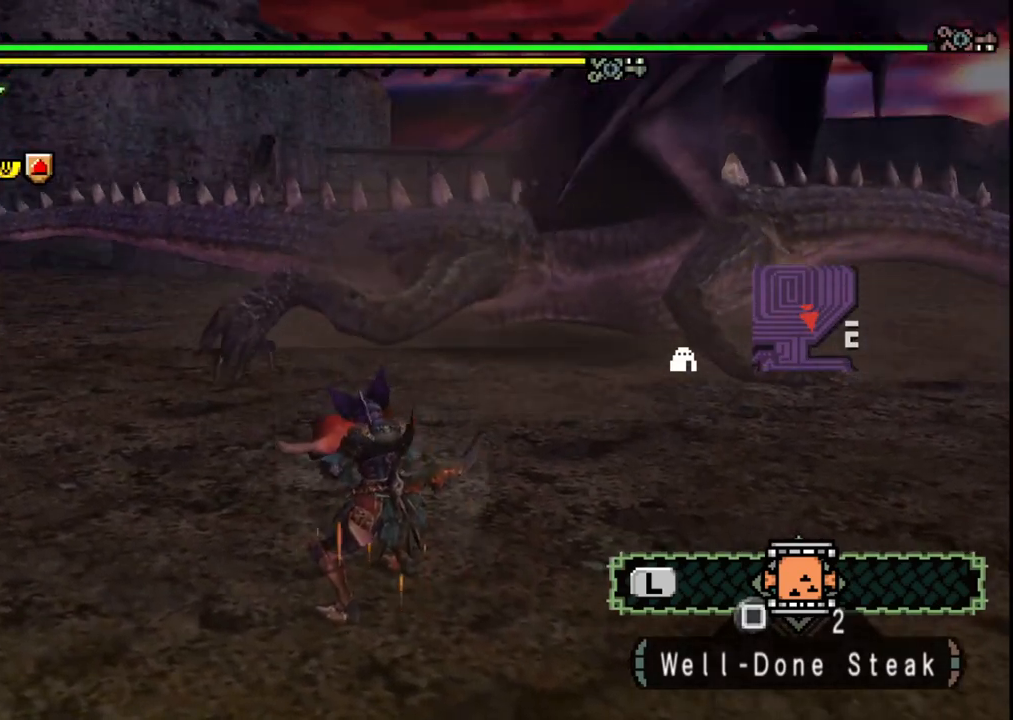
{"dt_ms": 500, "buttons": [], "left_stick": "left", "right_stick": "center", "events": []}
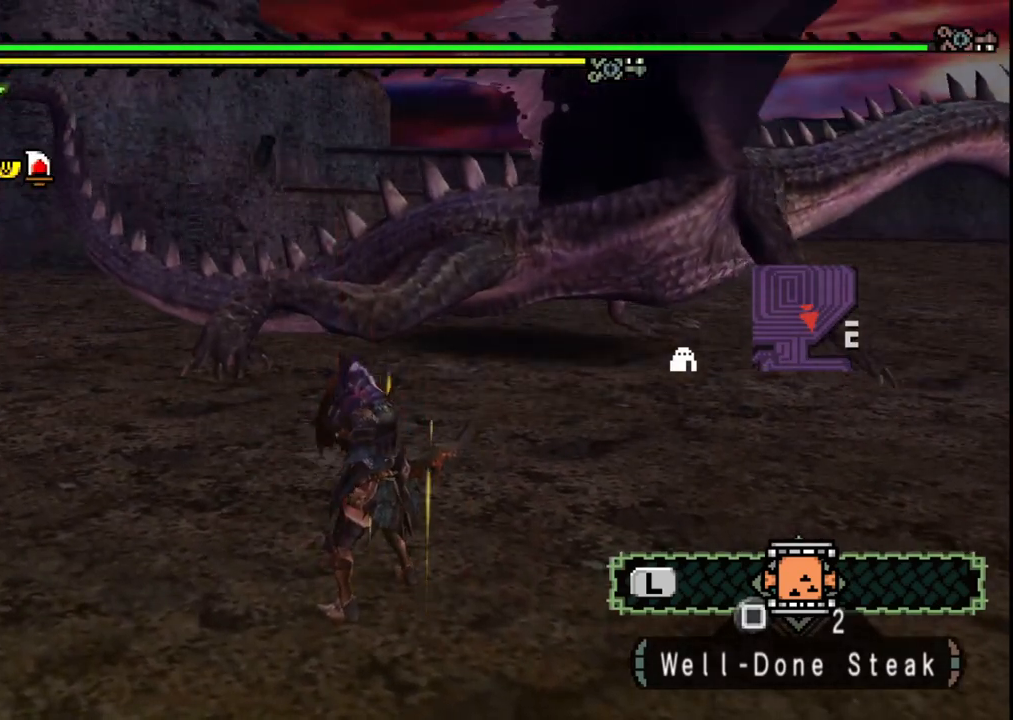
{"dt_ms": 500, "buttons": [], "left_stick": "left", "right_stick": "center", "events": []}
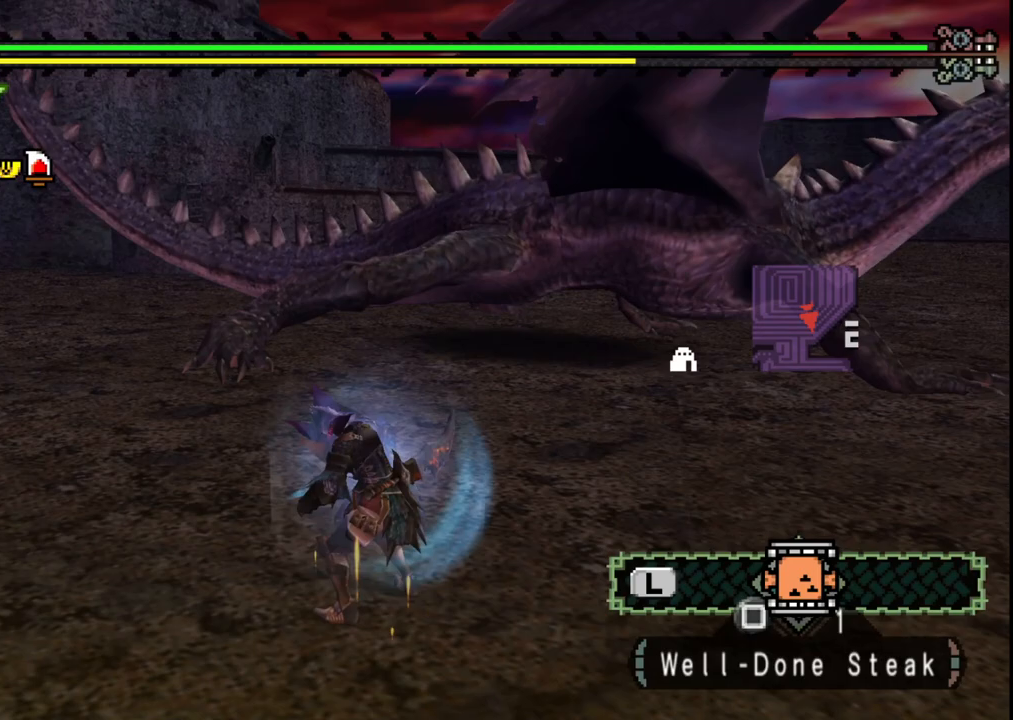
{"dt_ms": 500, "buttons": [], "left_stick": "left", "right_stick": "center", "events": [[200, "right_stick", "right"], [350, "right_stick", "center"]]}
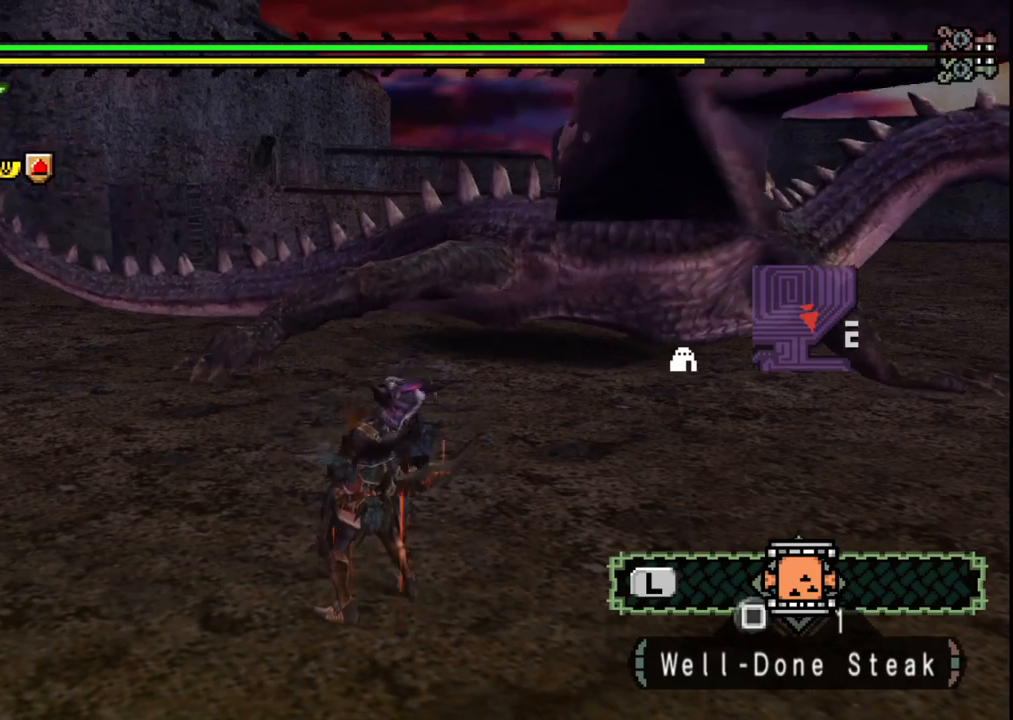
{"dt_ms": 500, "buttons": [], "left_stick": "up-left", "right_stick": "center", "events": [[333, "left_stick", "up-left"], [350, "right_stick", "right"], [500, "right_stick", "center"]]}
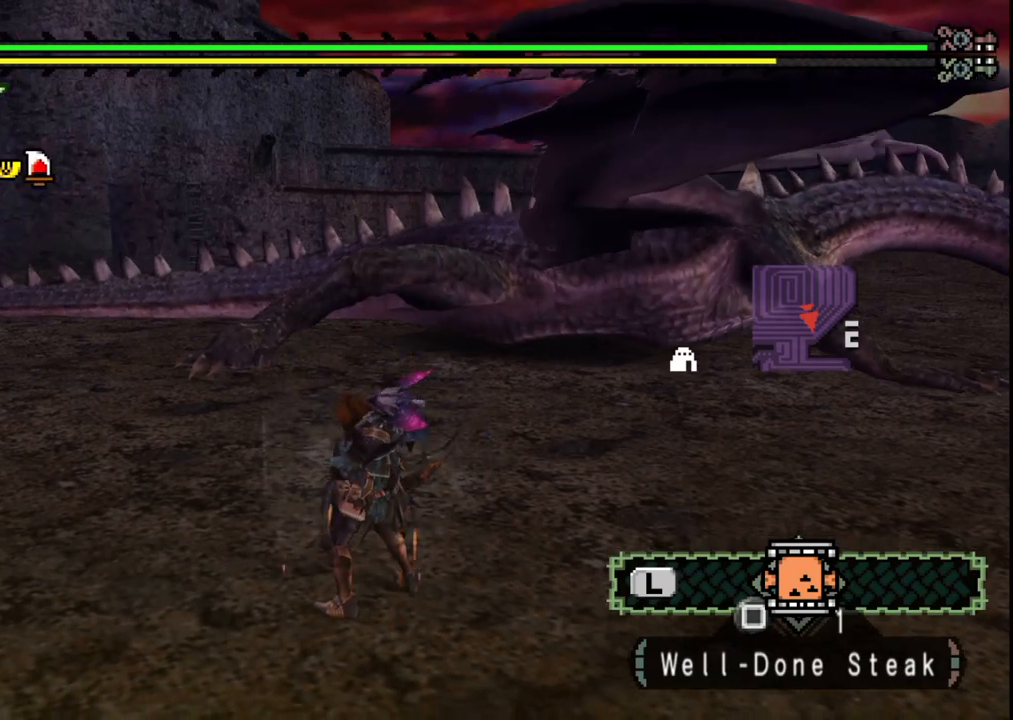
{"dt_ms": 500, "buttons": [], "left_stick": "left", "right_stick": "center"}
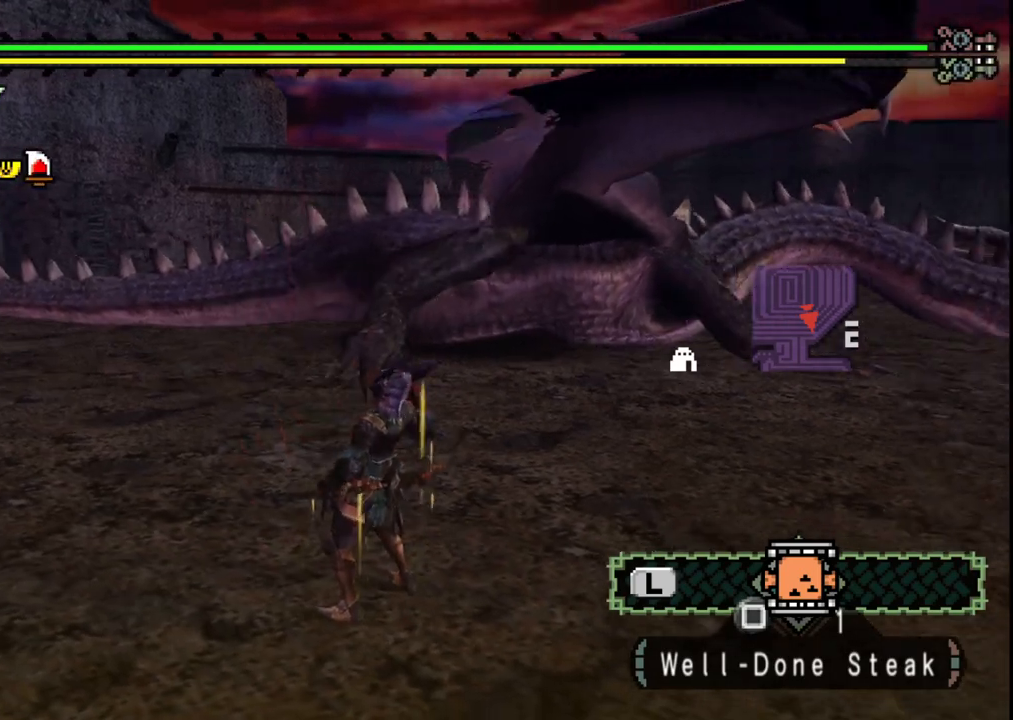
{"dt_ms": 500, "buttons": [], "left_stick": "left", "right_stick": "center", "events": []}
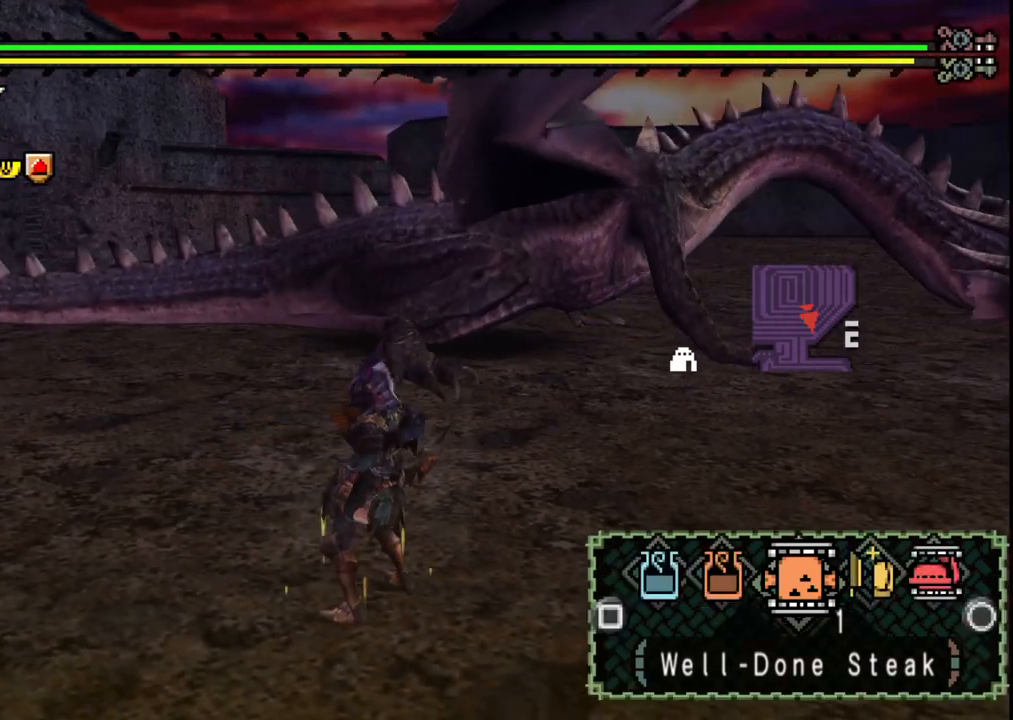
{"dt_ms": 500, "buttons": ["B"], "left_stick": "left", "right_stick": "center", "events": [[67, "B", "down"], [150, "B", "up"], [467, "B", "down"]]}
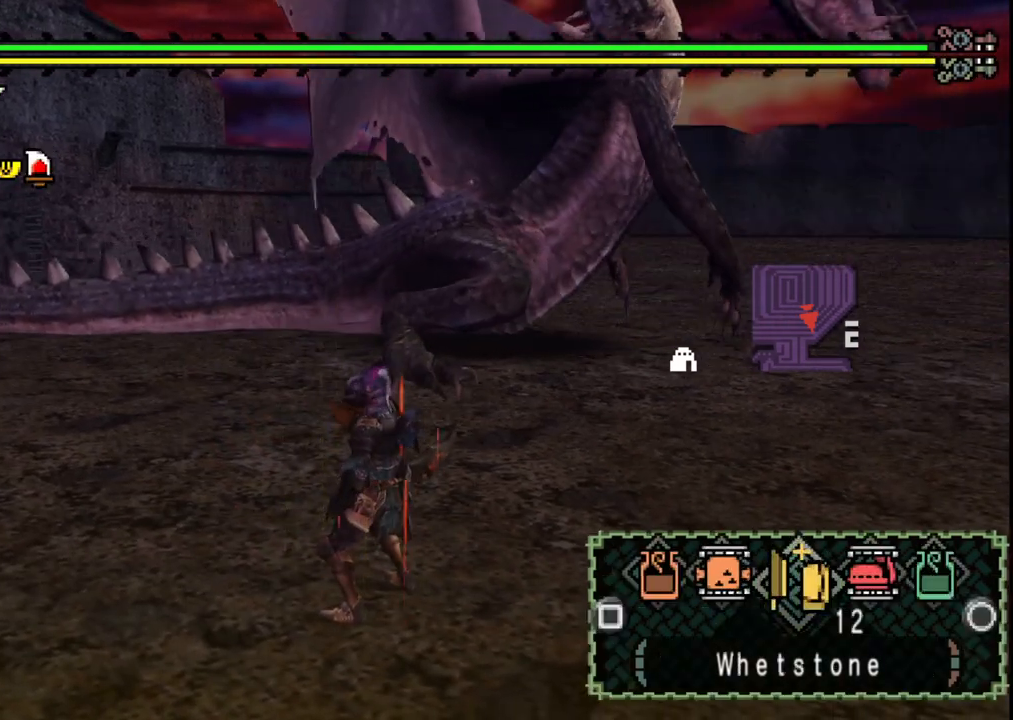
{"dt_ms": 1000, "buttons": [], "left_stick": "up-left", "right_stick": "center"}